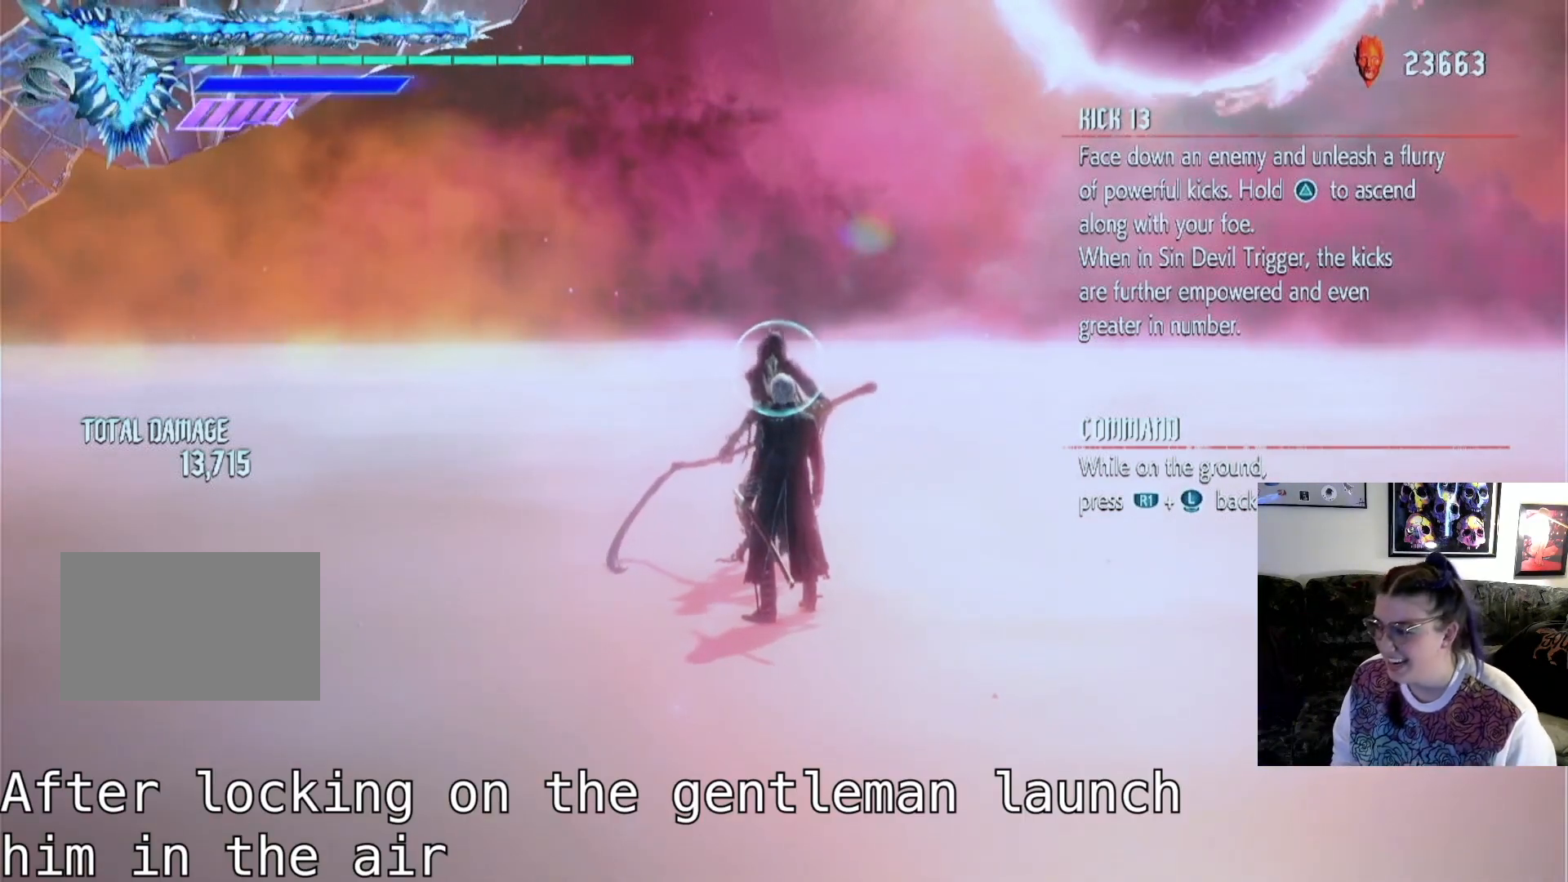
Gameplay with a controller (PlayStation layout); each line is a JSON object with the inputs held at the frame after it. "events" lists button and stick changes between this image and that frame as [ms after this image, input, new state], when the widget could be followed in between. Not read: L3 R1 R2 R3.
{"buttons": [], "left_stick": "down", "right_stick": "center", "events": [[367, "left_stick", "down"]]}
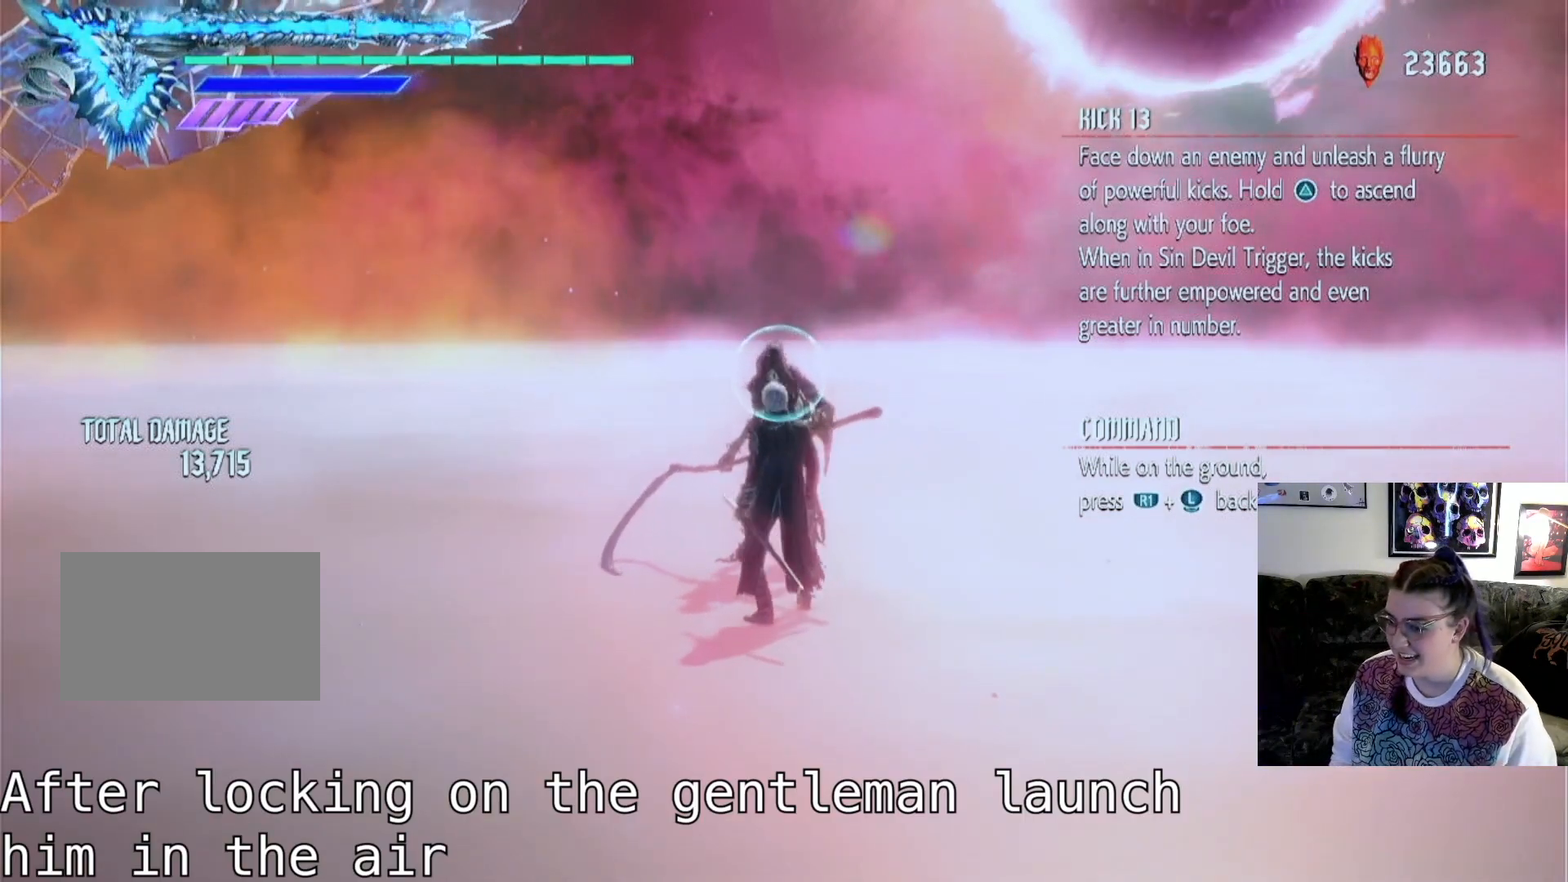
{"buttons": [], "left_stick": "down", "right_stick": "center", "events": [[267, "TRIANGLE", "down"], [400, "TRIANGLE", "up"]]}
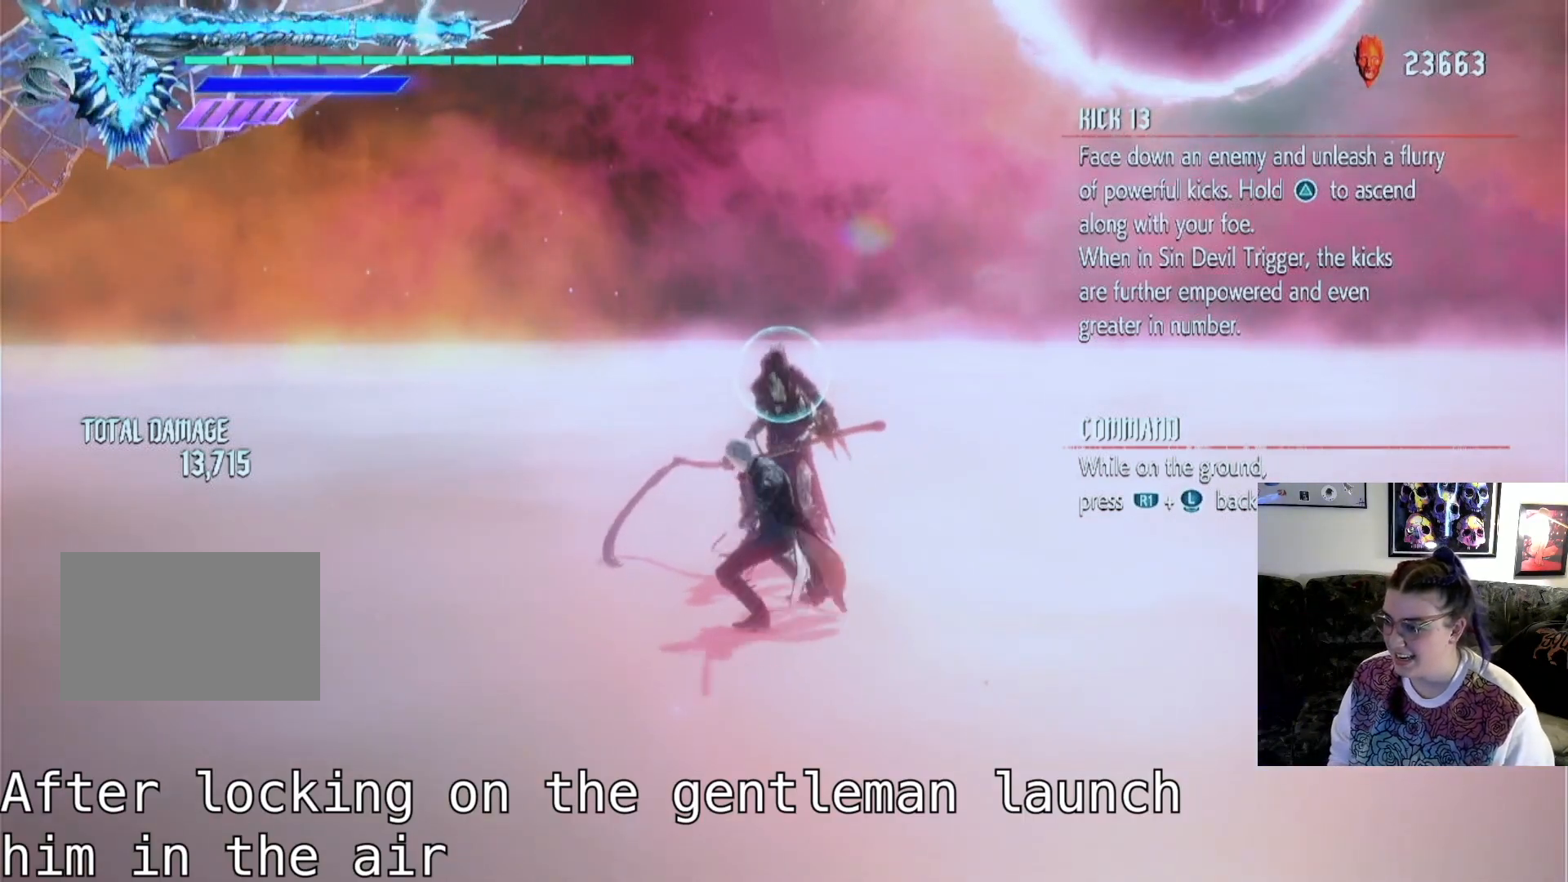
{"buttons": [], "left_stick": "center", "right_stick": "center", "events": [[333, "left_stick", "center"]]}
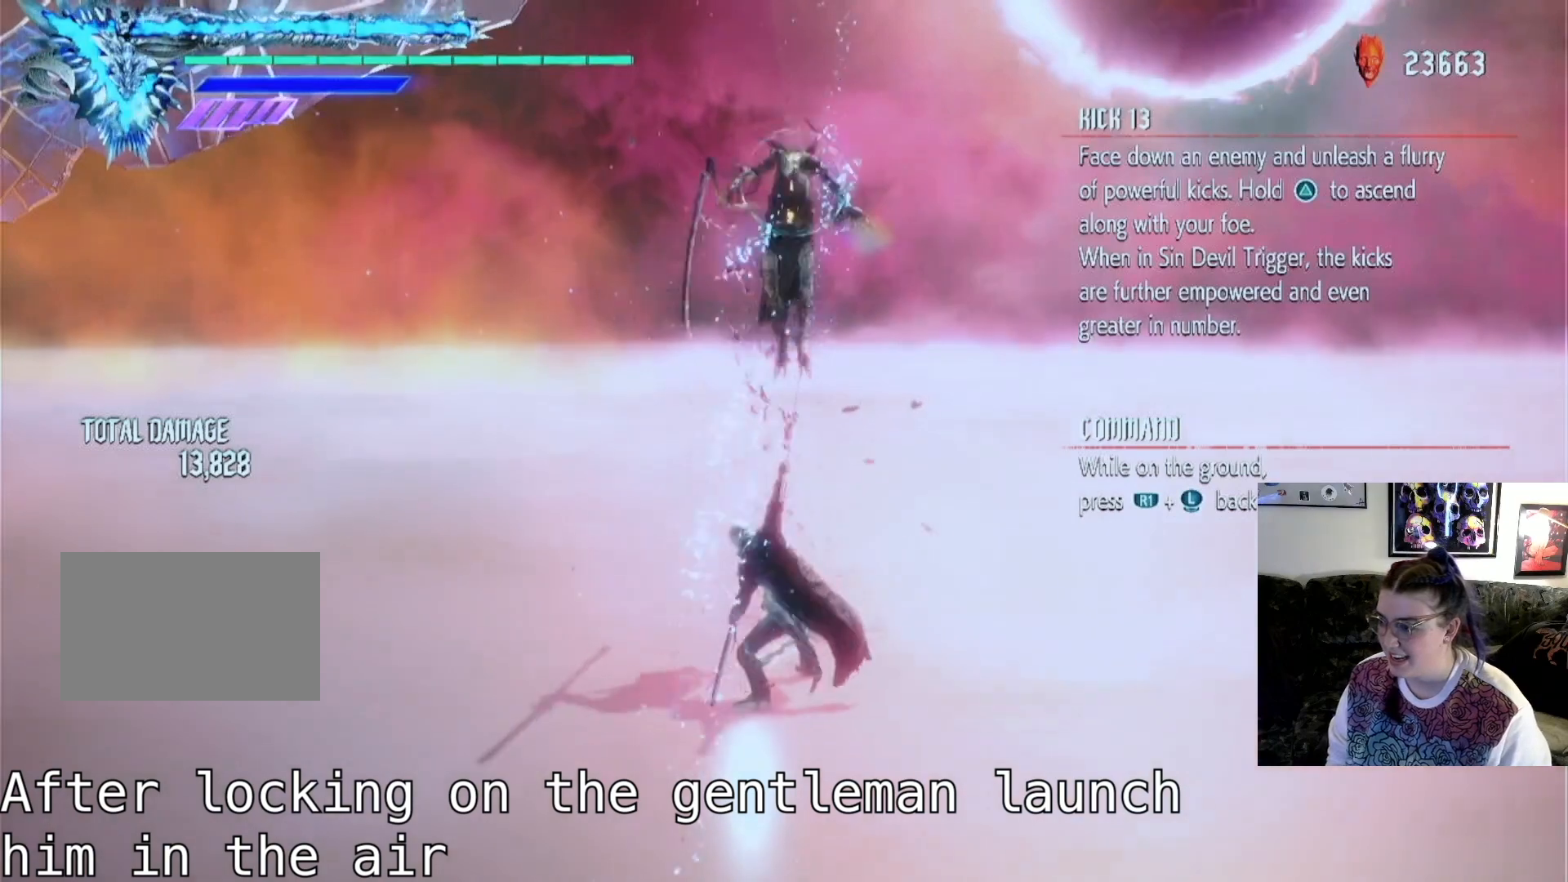
{"buttons": [], "left_stick": "center", "right_stick": "center", "events": []}
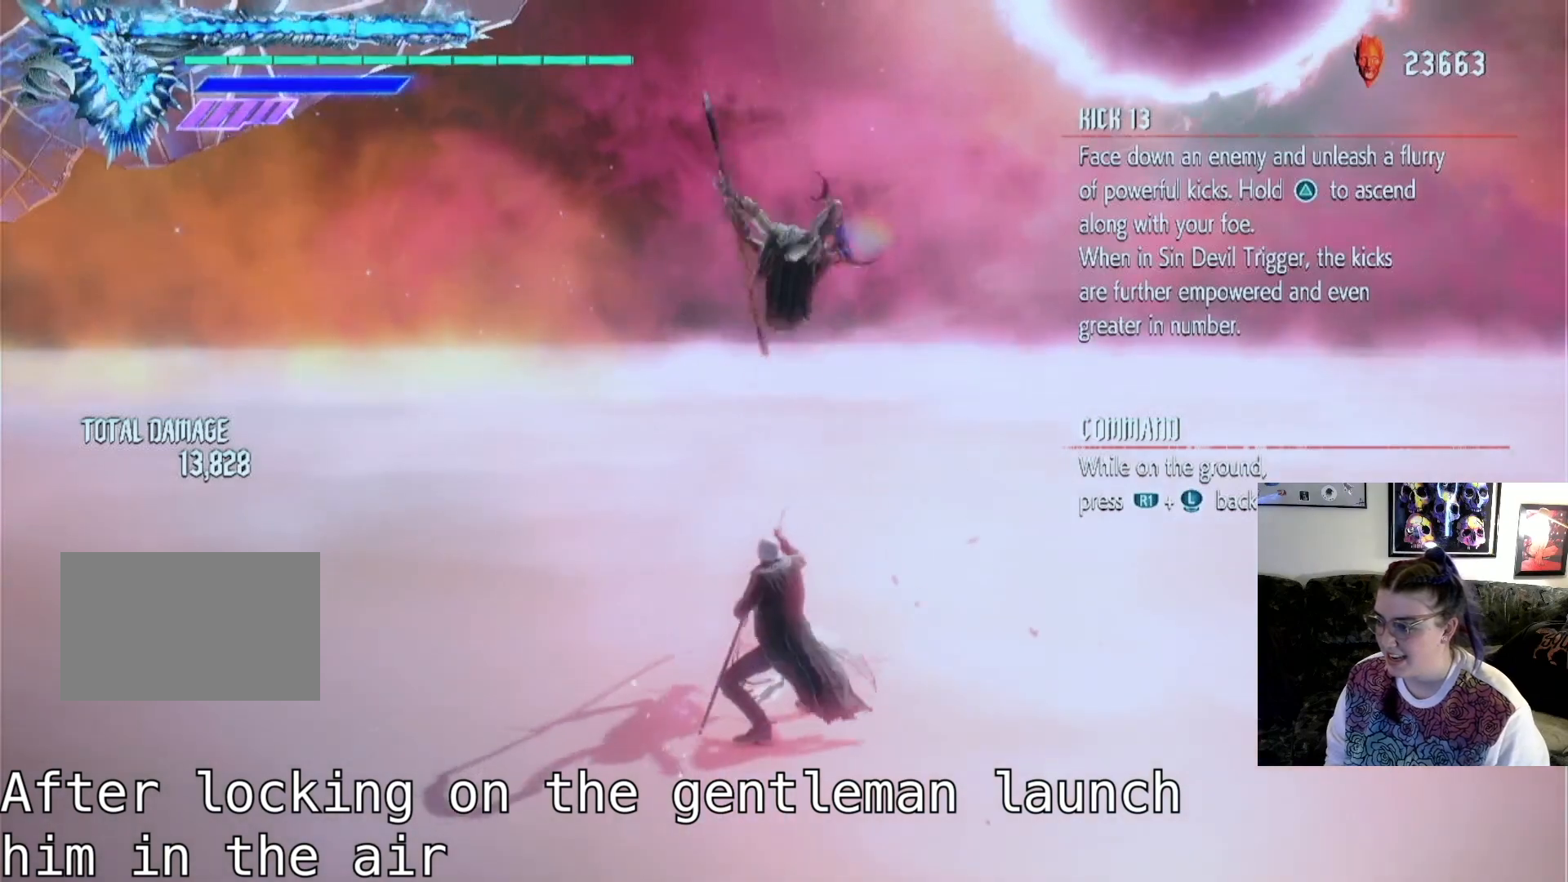
{"buttons": [], "left_stick": "center", "right_stick": "center", "events": []}
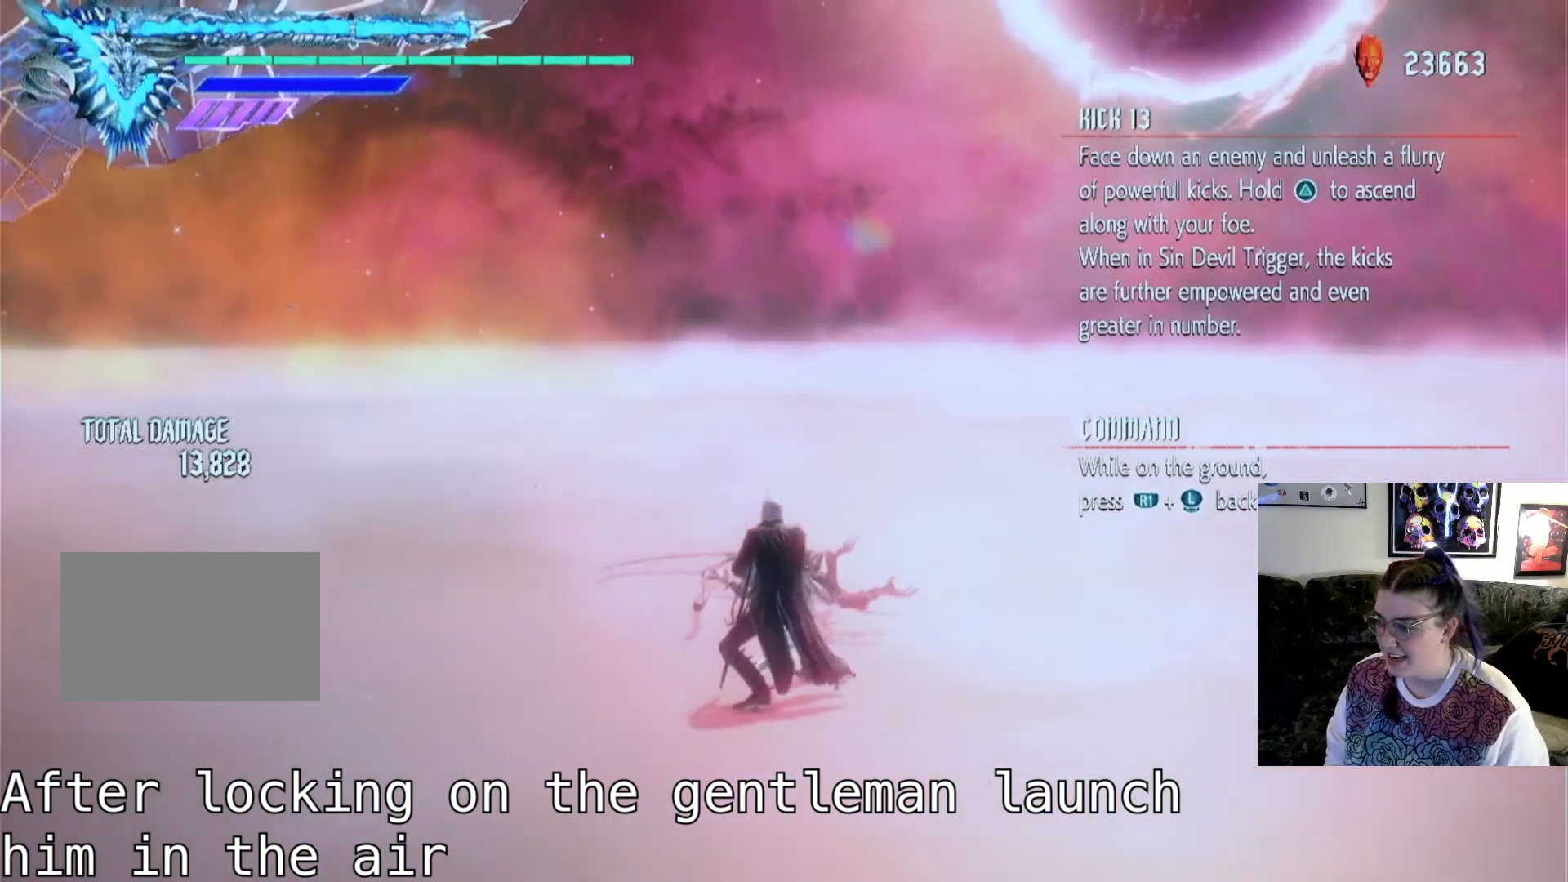
{"buttons": [], "left_stick": "center", "right_stick": "center", "events": []}
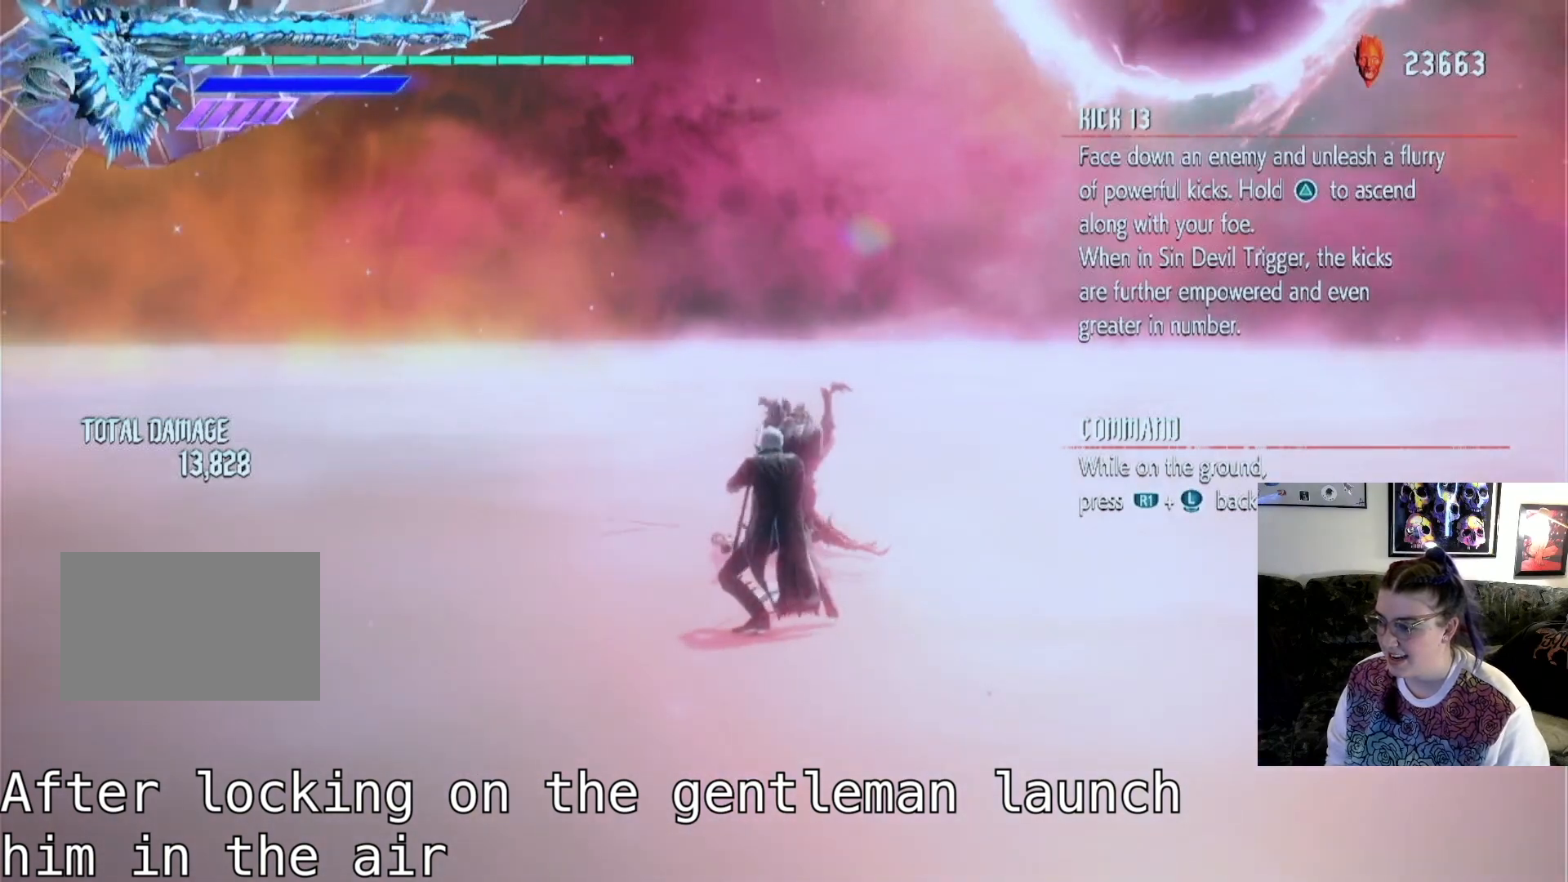
{"buttons": [], "left_stick": "center", "right_stick": "center", "events": []}